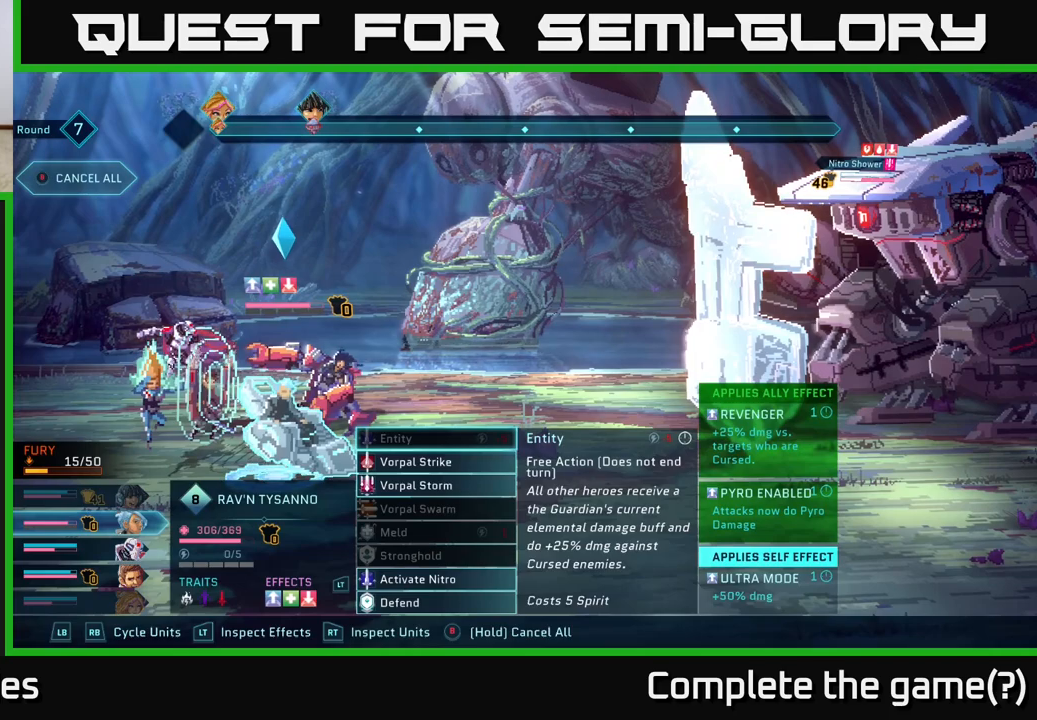
Gameplay with a controller (Xbox layout); each line is a JSON object with the inputs held at the frame after it. "events" lists button and stick changes between this image and that frame as [ms after this image, input, new state], when the widget could be followed in between.
{"buttons": [], "left_stick": "center", "right_stick": "center", "events": [[83, "DPAD_DOWN", "down"], [183, "DPAD_DOWN", "up"]]}
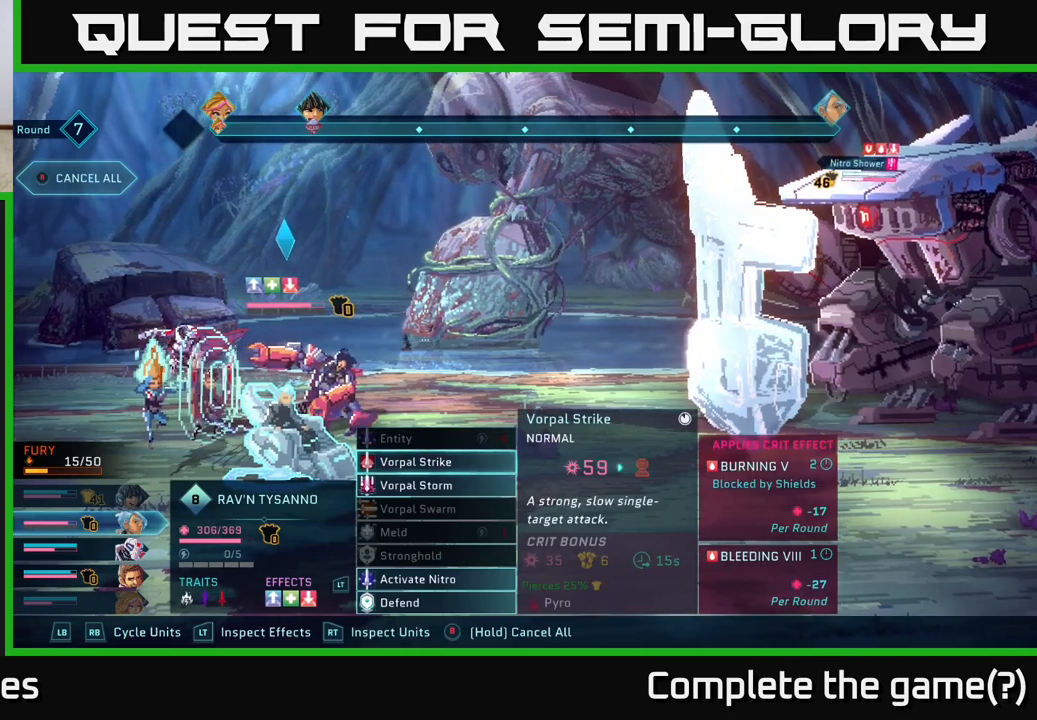
{"buttons": [], "left_stick": "center", "right_stick": "center", "events": [[183, "DPAD_DOWN", "down"], [317, "DPAD_DOWN", "up"]]}
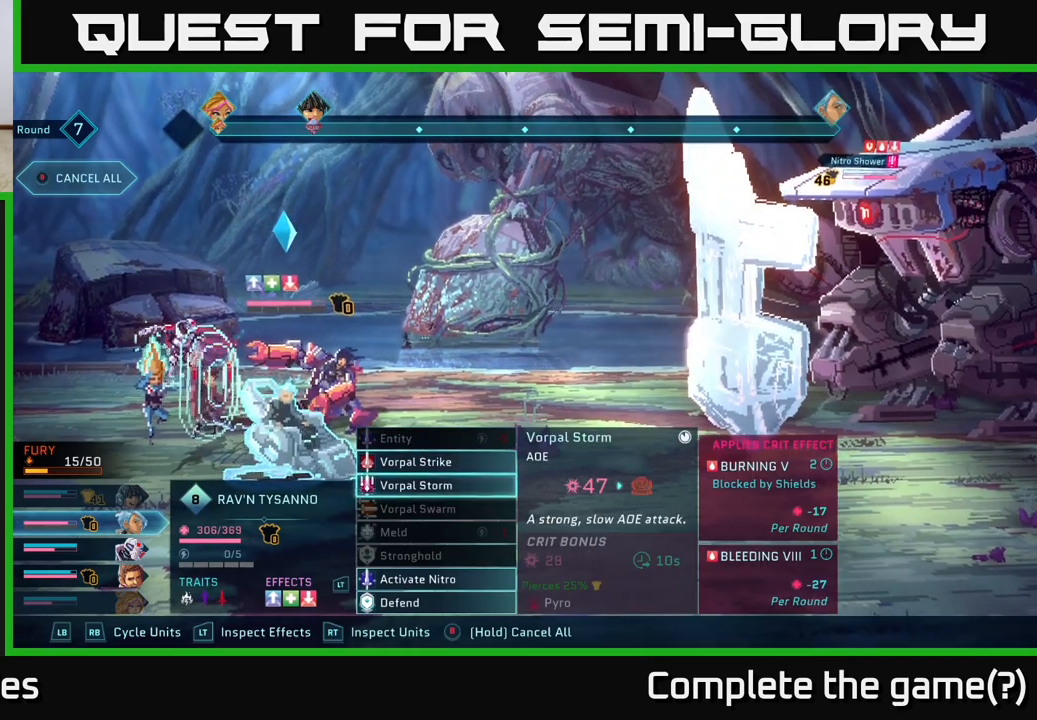
{"buttons": [], "left_stick": "center", "right_stick": "center", "events": [[267, "DPAD_UP", "down"], [367, "DPAD_UP", "up"]]}
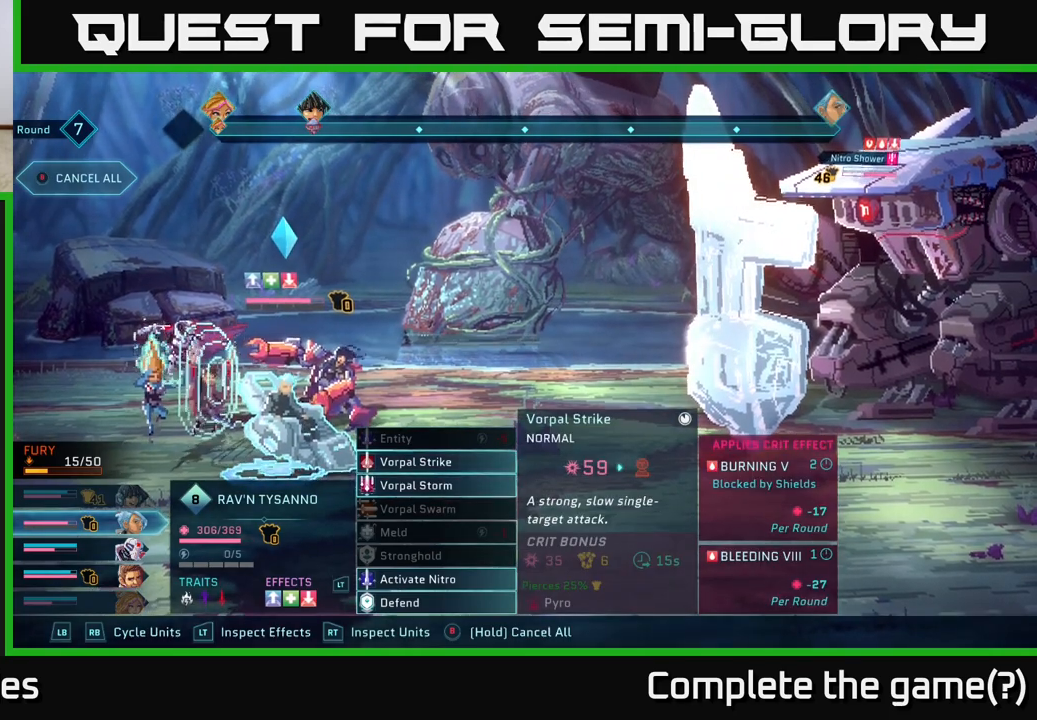
{"buttons": [], "left_stick": "center", "right_stick": "center", "events": []}
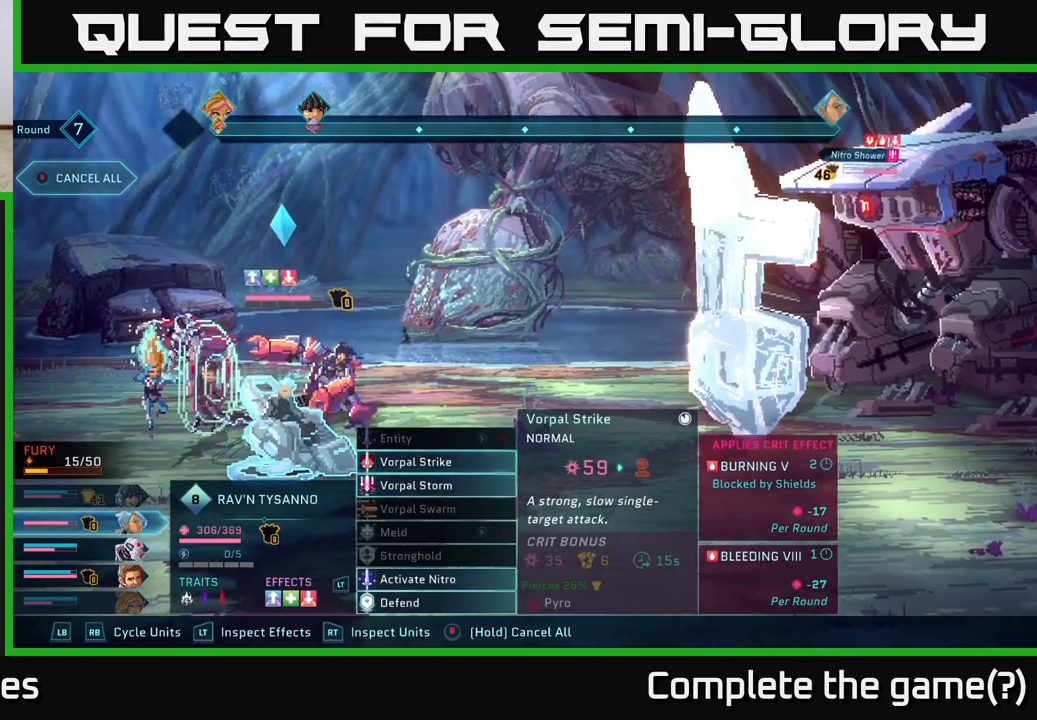
{"buttons": ["DPAD_UP"], "left_stick": "center", "right_stick": "center", "events": [[83, "DPAD_DOWN", "down"], [217, "DPAD_DOWN", "up"], [417, "DPAD_UP", "down"]]}
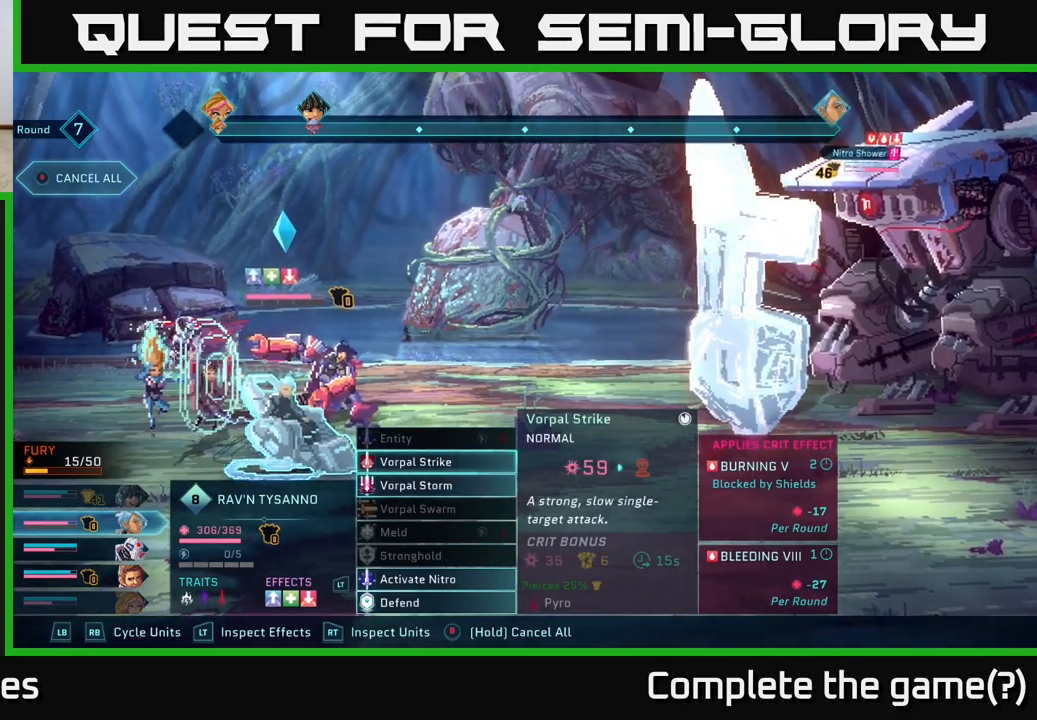
{"buttons": [], "left_stick": "center", "right_stick": "center", "events": [[33, "DPAD_UP", "up"]]}
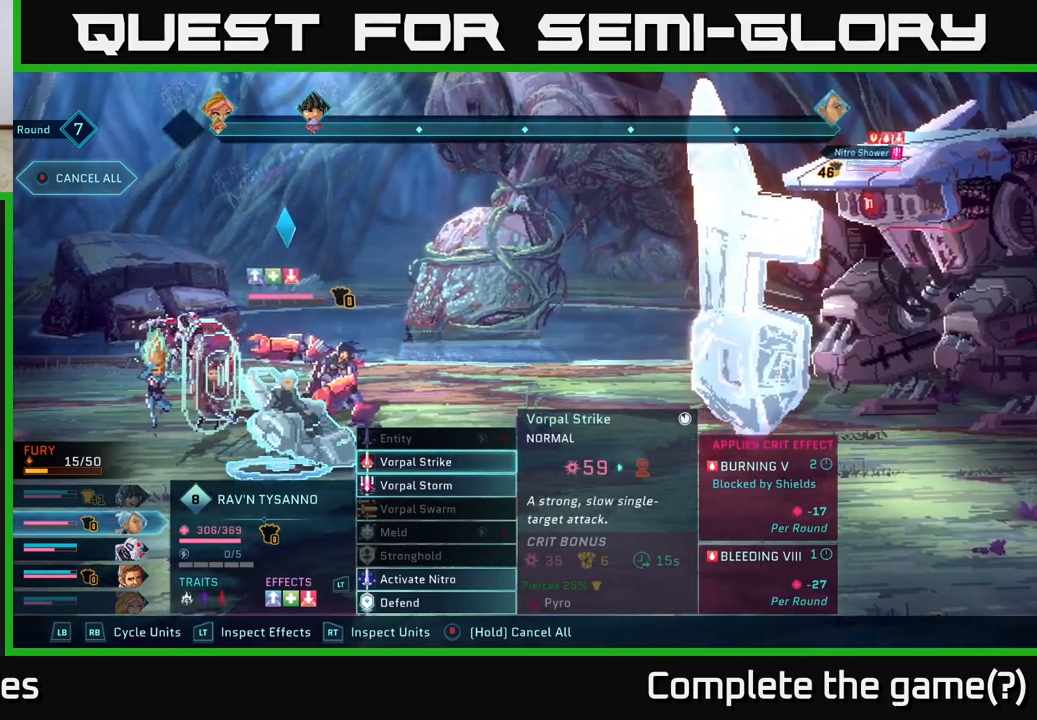
{"buttons": [], "left_stick": "center", "right_stick": "center", "events": []}
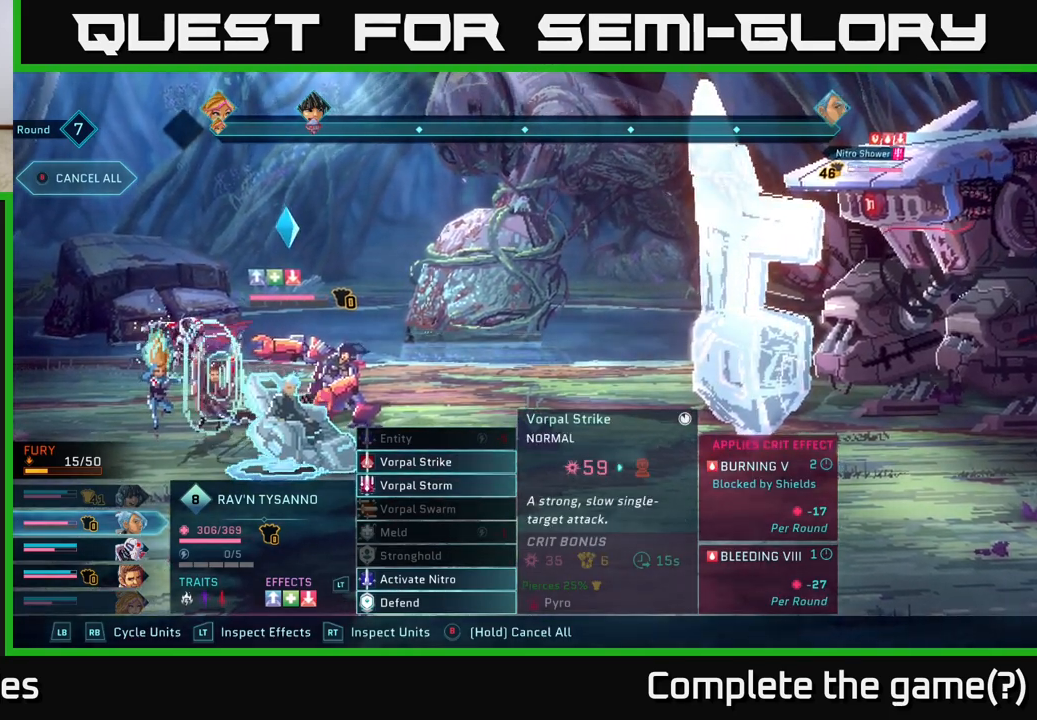
{"buttons": ["DPAD_UP"], "left_stick": "center", "right_stick": "center", "events": [[133, "DPAD_DOWN", "down"], [250, "DPAD_DOWN", "up"], [417, "DPAD_UP", "down"]]}
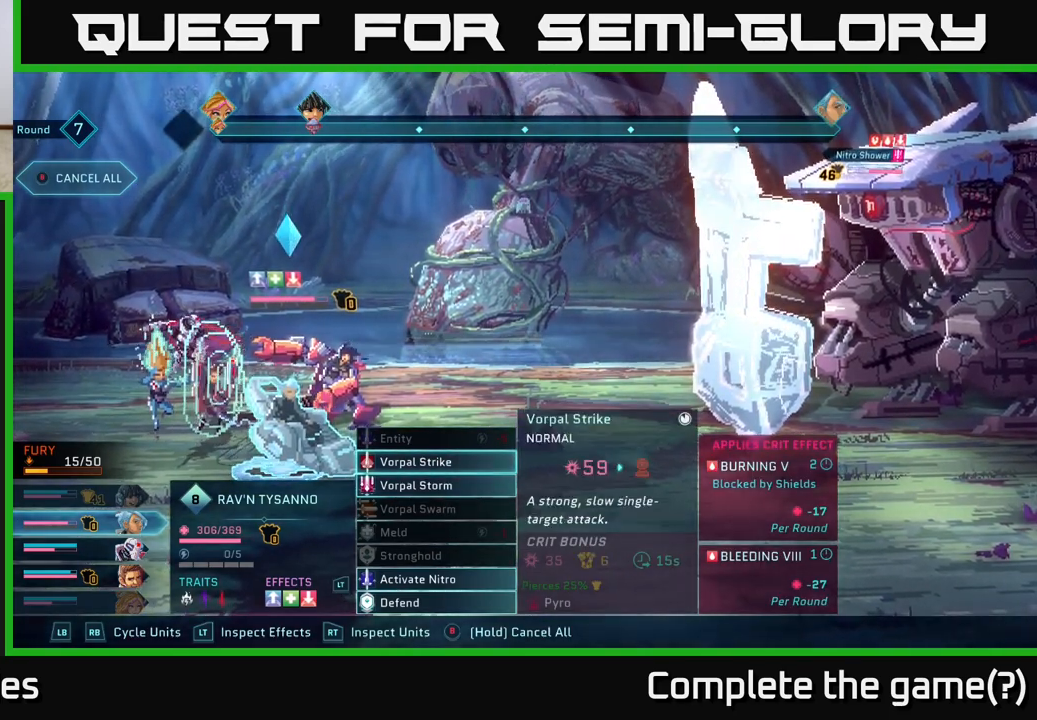
{"buttons": [], "left_stick": "center", "right_stick": "center", "events": [[50, "DPAD_UP", "up"]]}